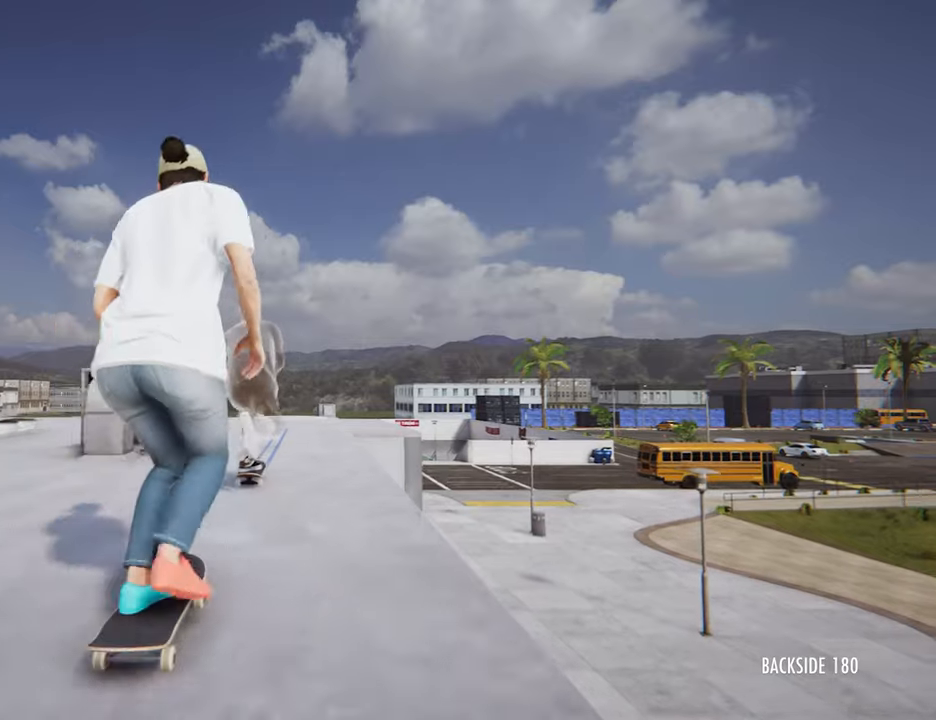
Gameplay with a controller (PlayStation layout); each line is a JSON object with the inputs held at the frame after it. "events" lists button and stick changes between this image and that frame as [ms after this image, input, new state], when the widget could be followed in between. Not read: HOME L3 R3.
{"buttons": ["CROSS"], "left_stick": "center", "right_stick": "center", "events": []}
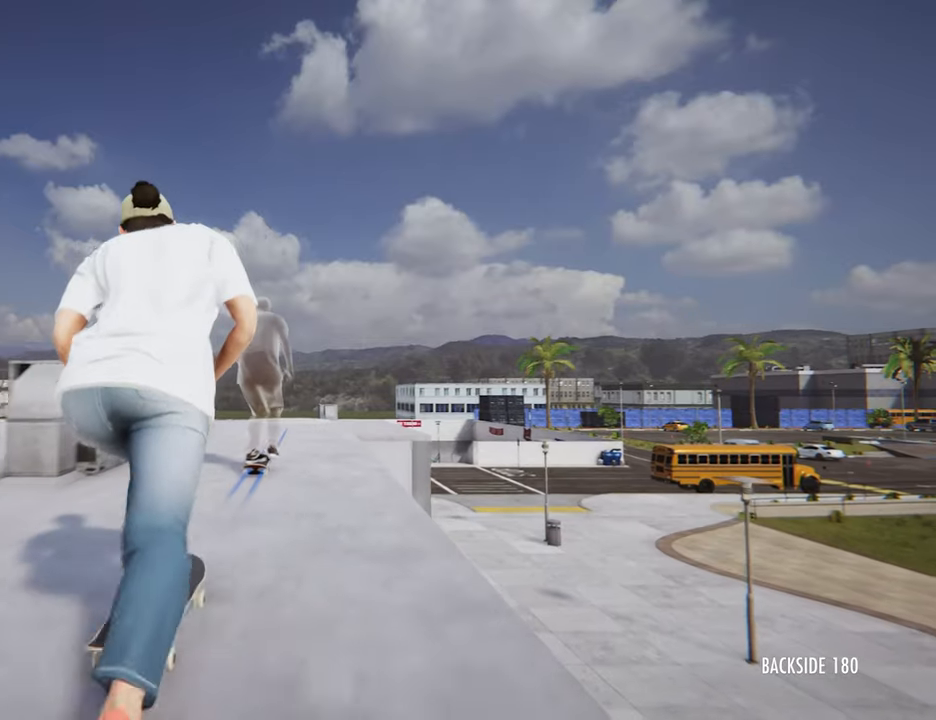
{"buttons": ["CROSS"], "left_stick": "center", "right_stick": "center", "events": []}
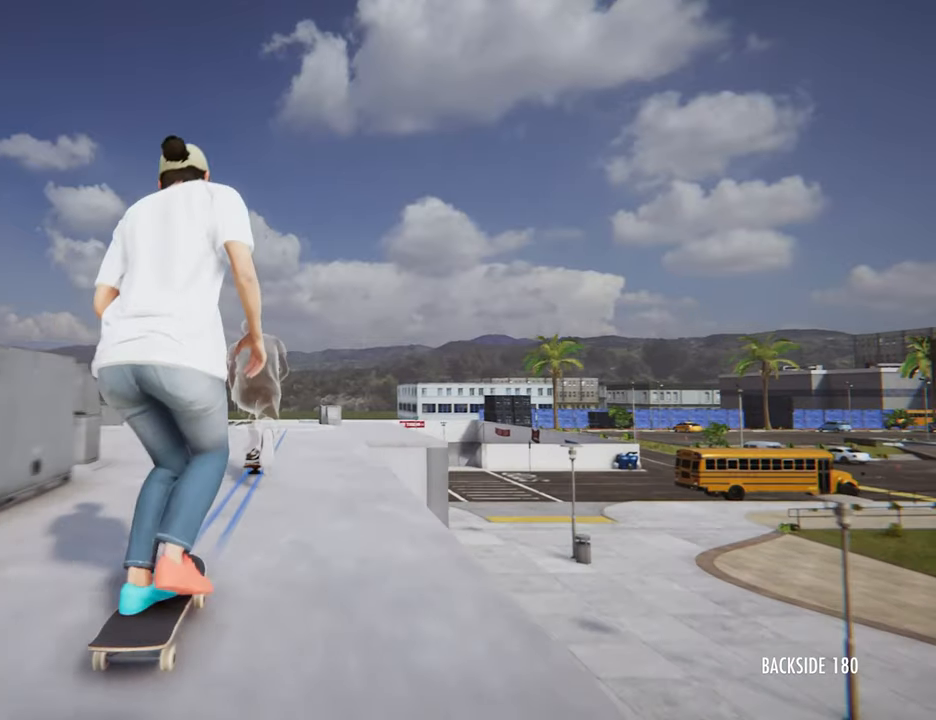
{"buttons": [], "left_stick": "center", "right_stick": "center"}
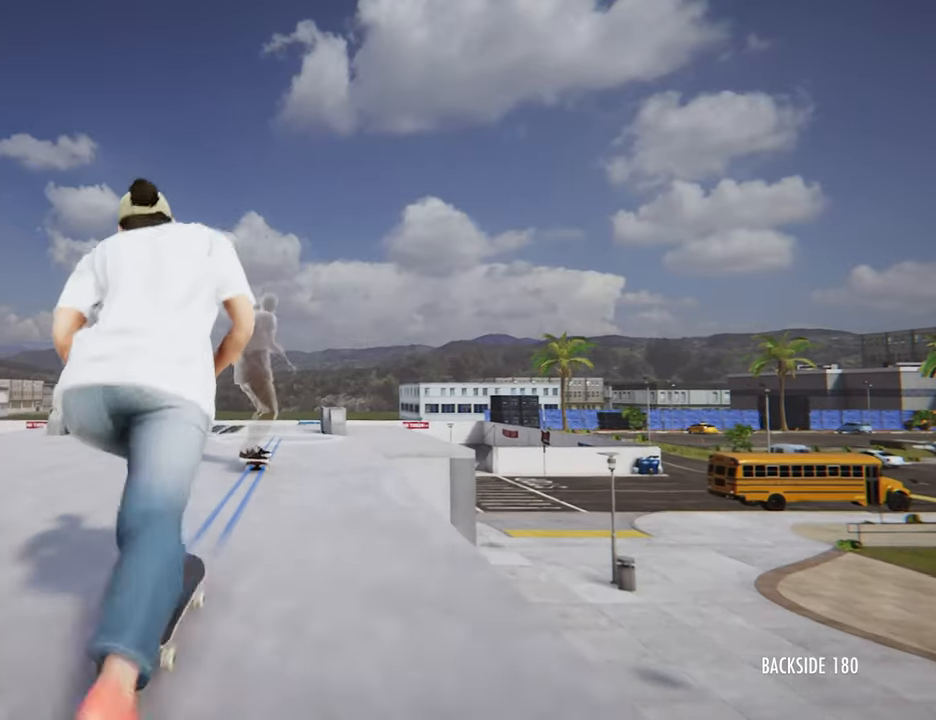
{"buttons": [], "left_stick": "center", "right_stick": "center", "events": []}